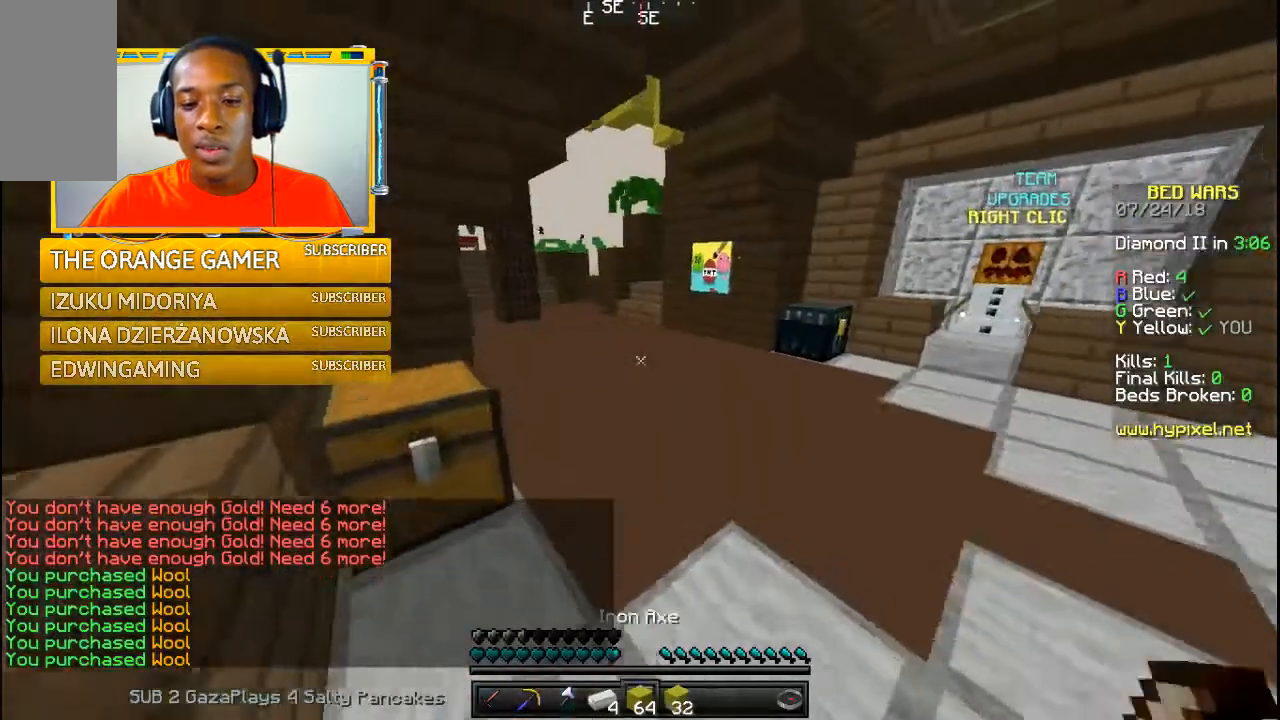
Gameplay with keyboard and mouse; each line is a JSON object with the keys and mouse buttons held at the frame after it. "events" lists presses ("down") and releases ("up") of "a", "w" and "mouse_left" between this image and that frame as [ms after this image, input, new state], when the widget could be followed in between. "mouse_left" = the "left" button of the "mouse" list. No other keys are recorded. Fast repeated clicks can show as one long hold. Mouse movement is not recorded.
{"keys": ["w"], "mouse": [], "events": [[300, "w", "up"], [467, "w", "down"]]}
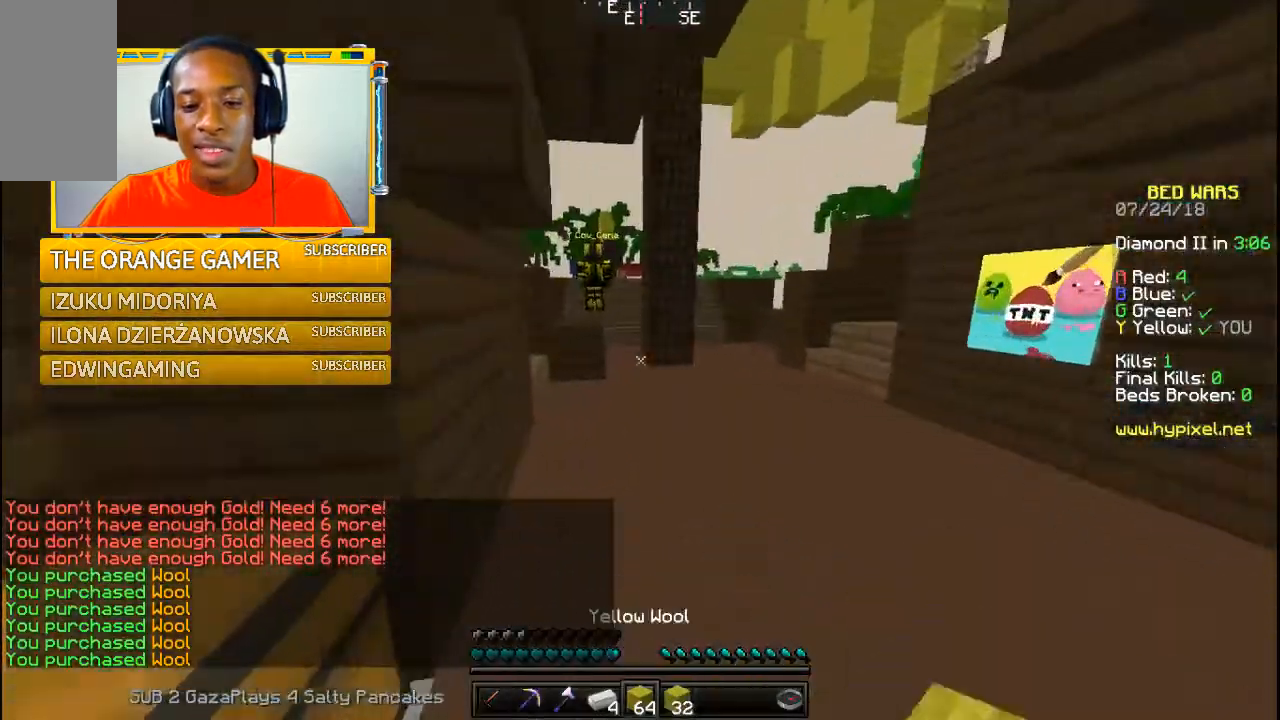
{"keys": ["w"], "mouse": [], "events": []}
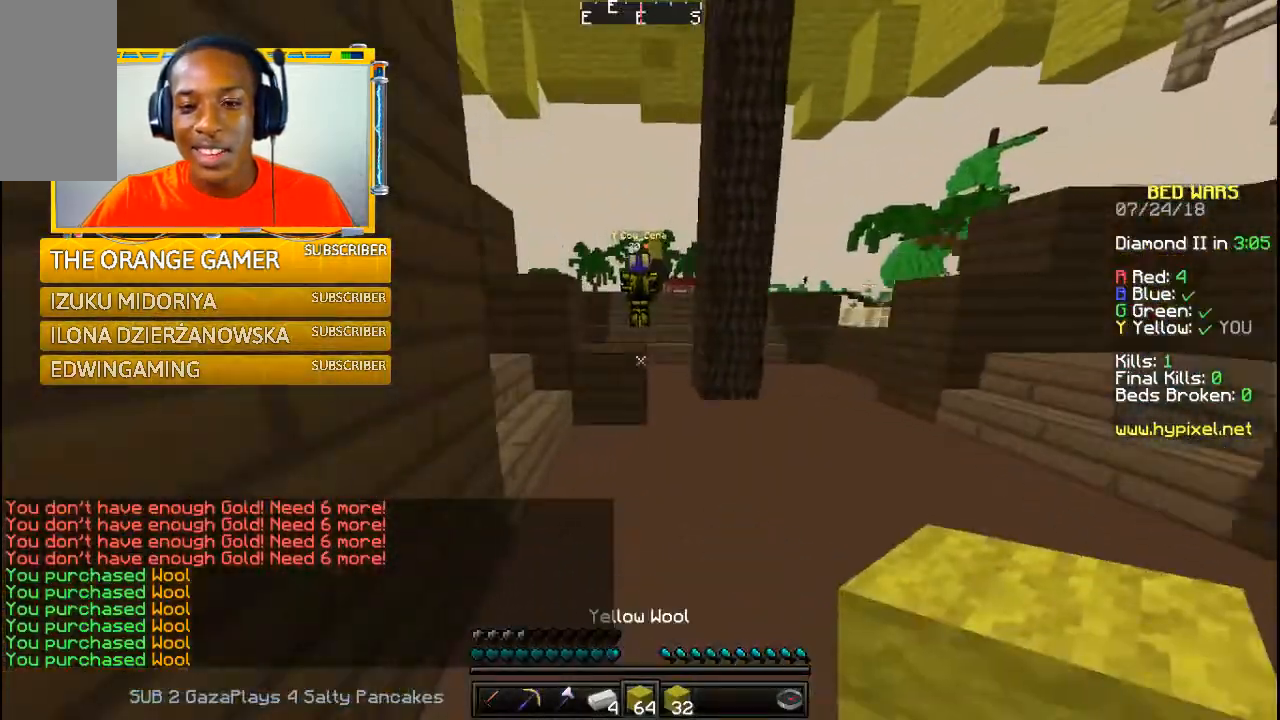
{"keys": ["w"], "mouse": [], "events": []}
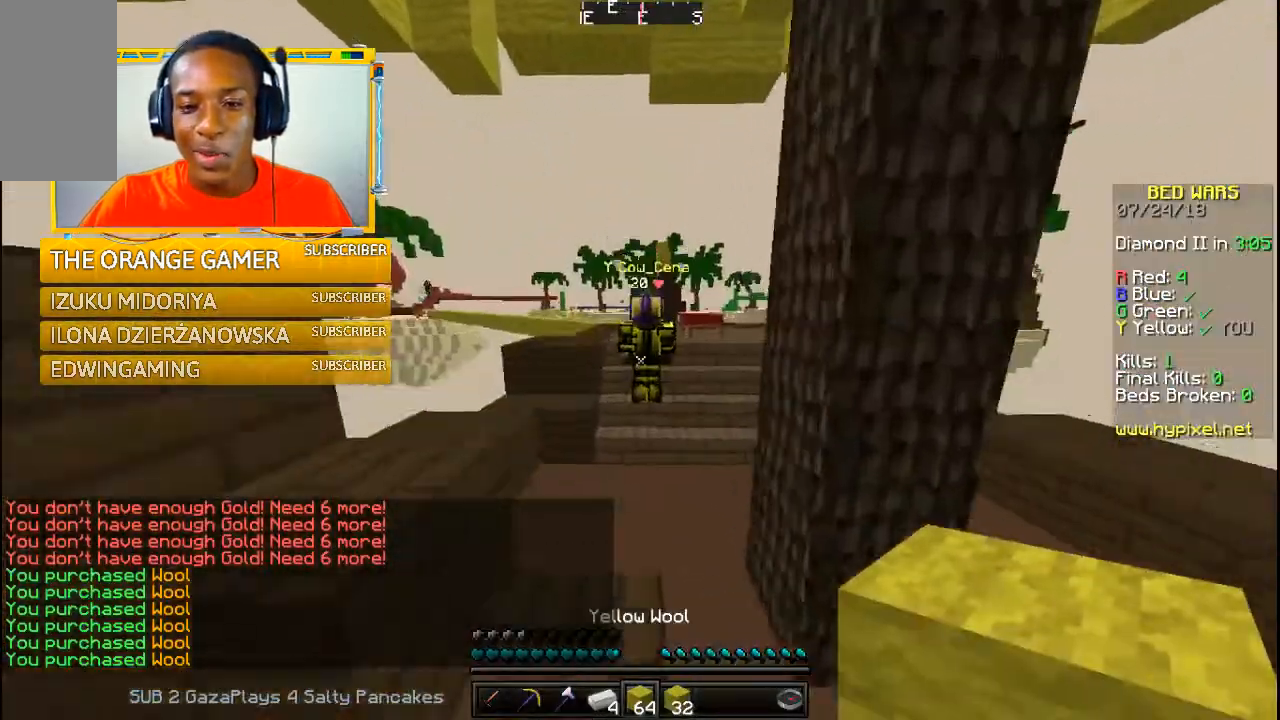
{"keys": ["w"], "mouse": [], "events": []}
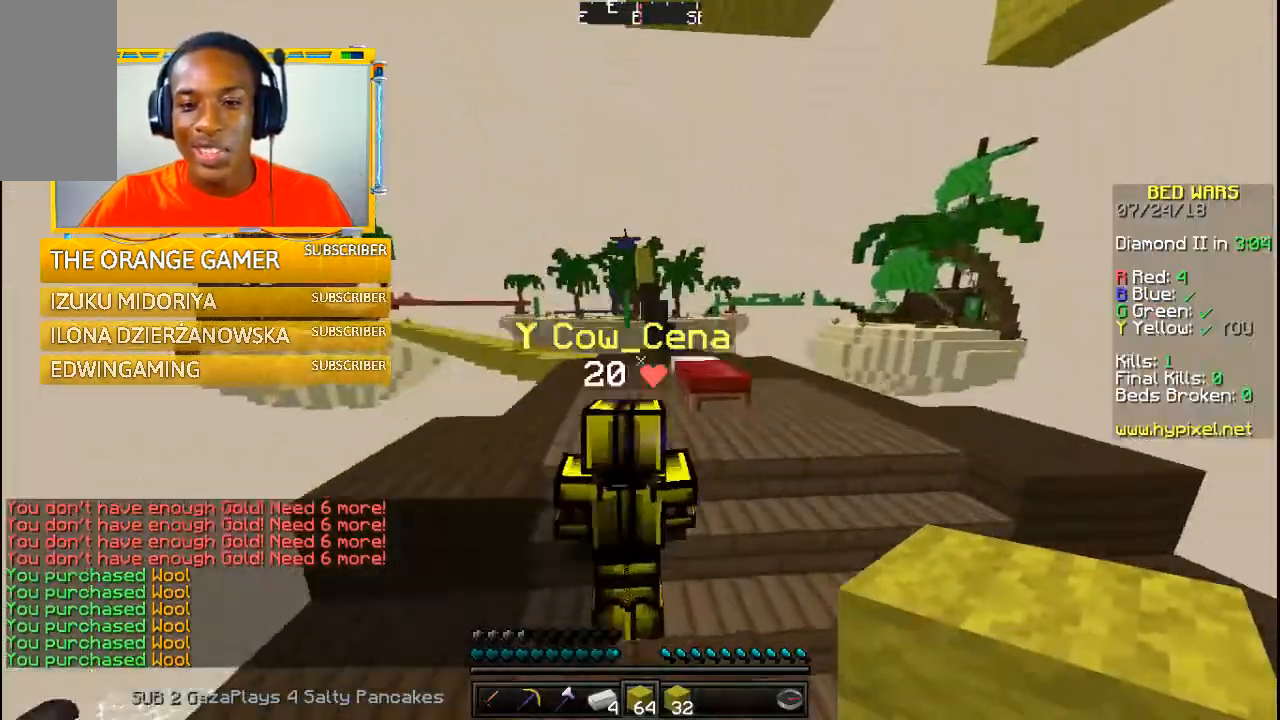
{"keys": ["w"], "mouse": [], "events": []}
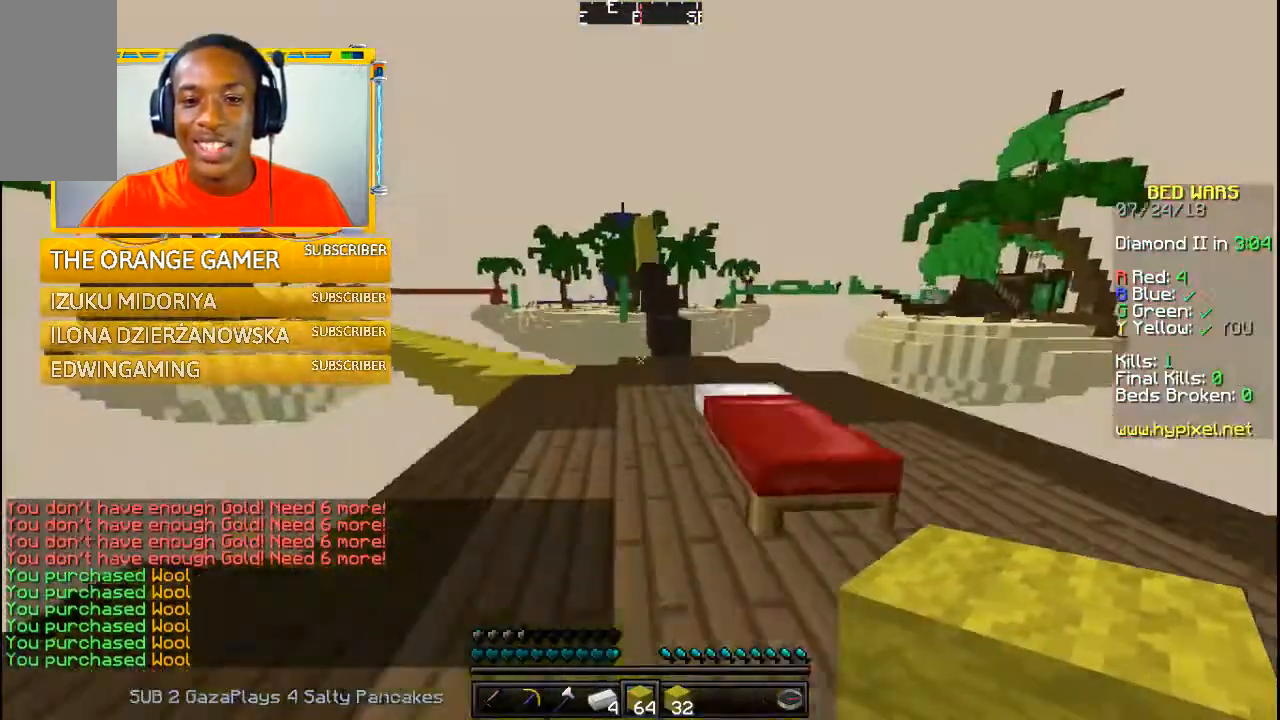
{"keys": ["w"], "mouse": [], "events": []}
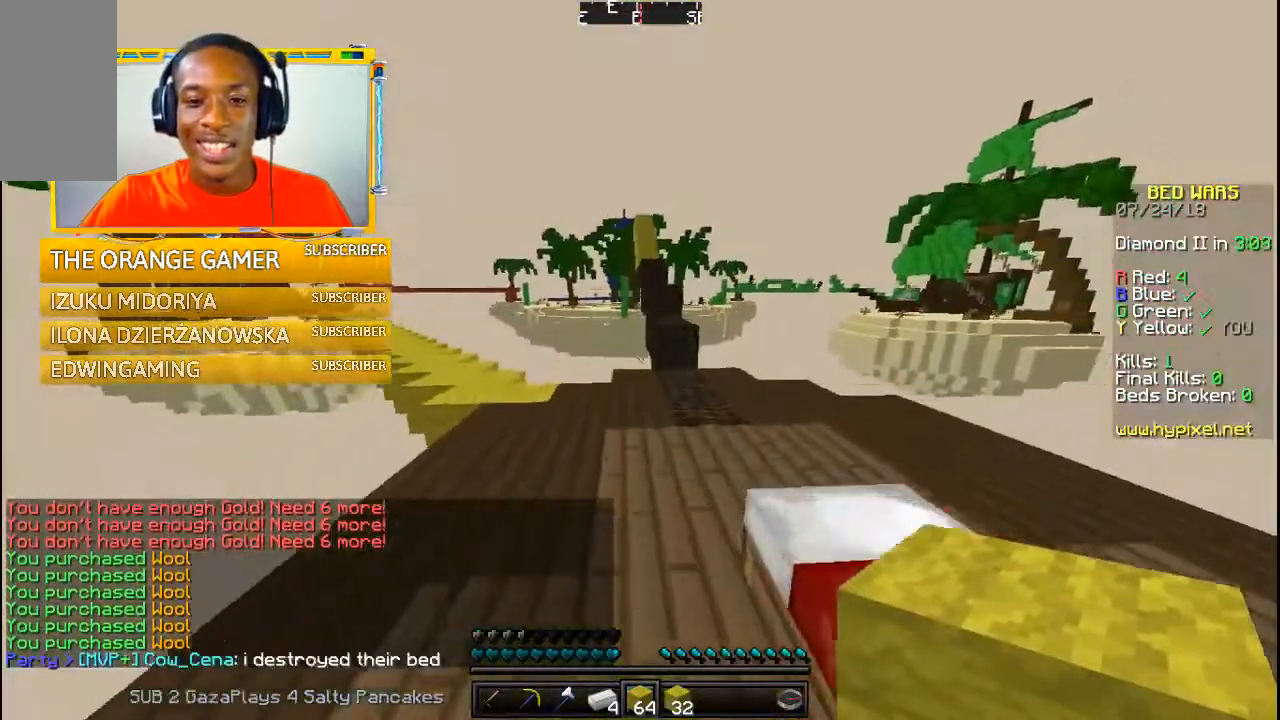
{"keys": ["w"], "mouse": [], "events": []}
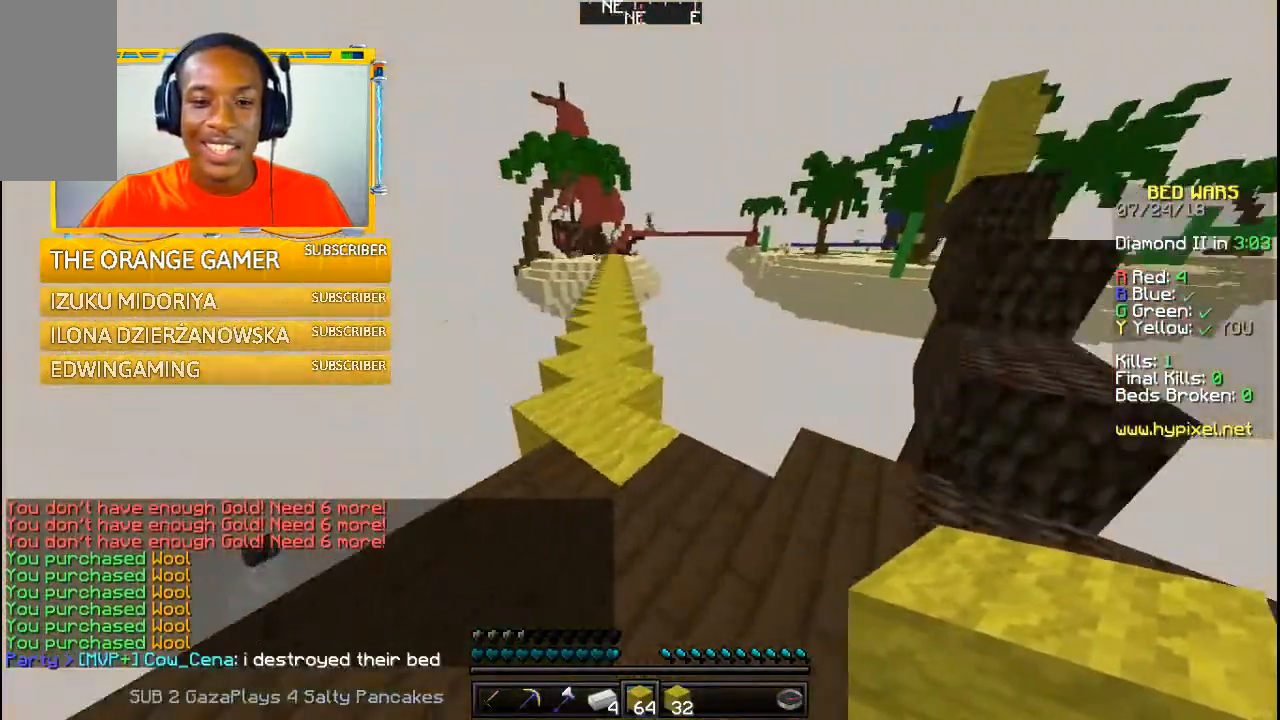
{"keys": [], "mouse": [], "events": [[300, "w", "up"]]}
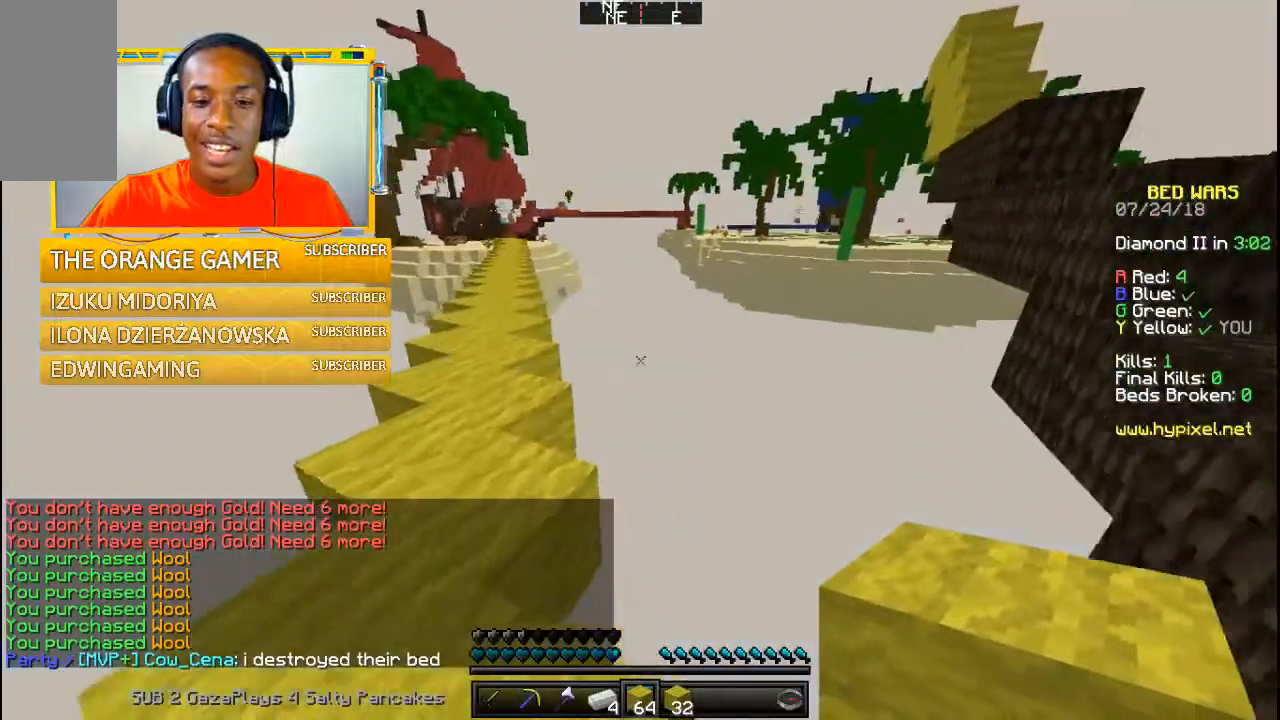
{"keys": [], "mouse": [], "events": []}
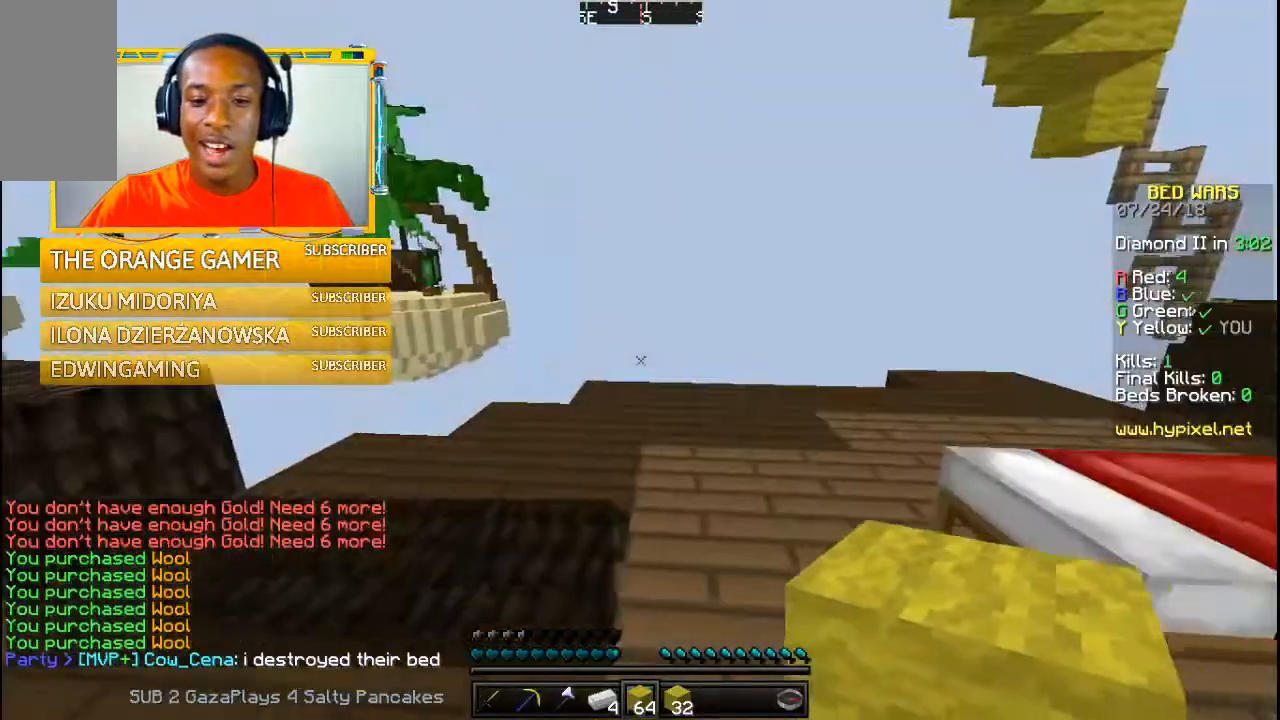
{"keys": ["w"], "mouse": [], "events": [[167, "w", "down"]]}
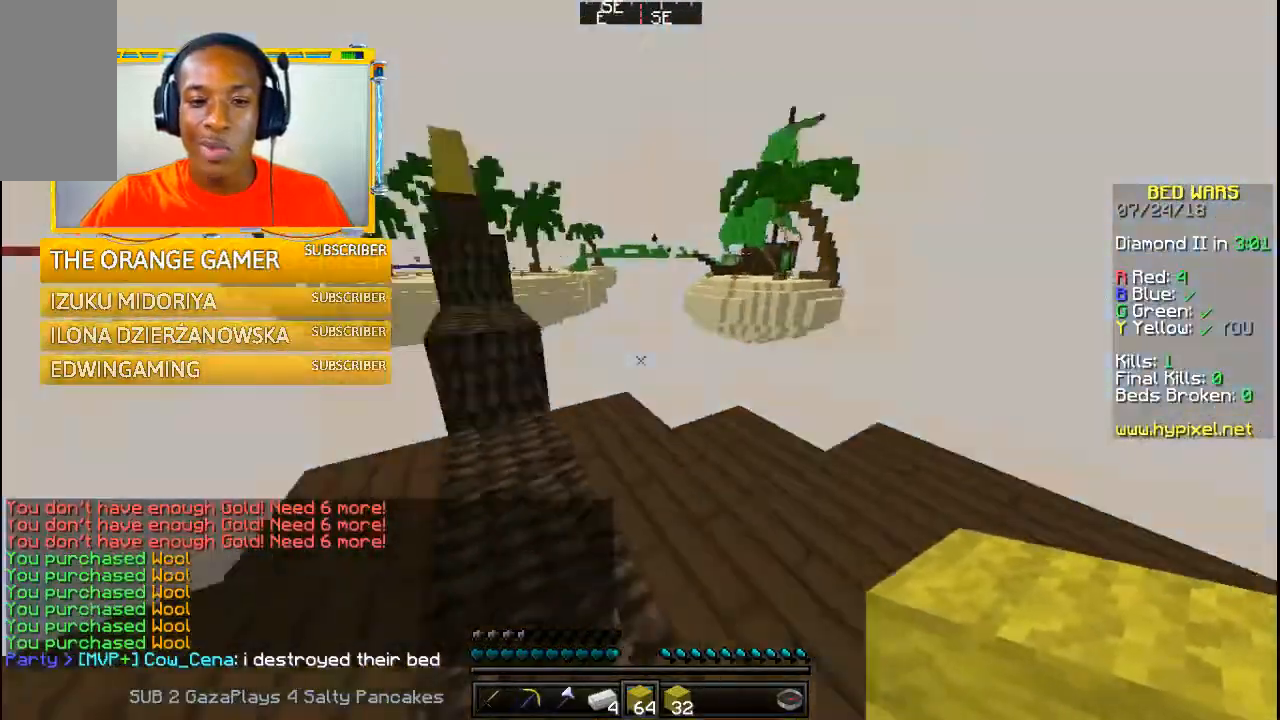
{"keys": ["w"], "mouse": [], "events": []}
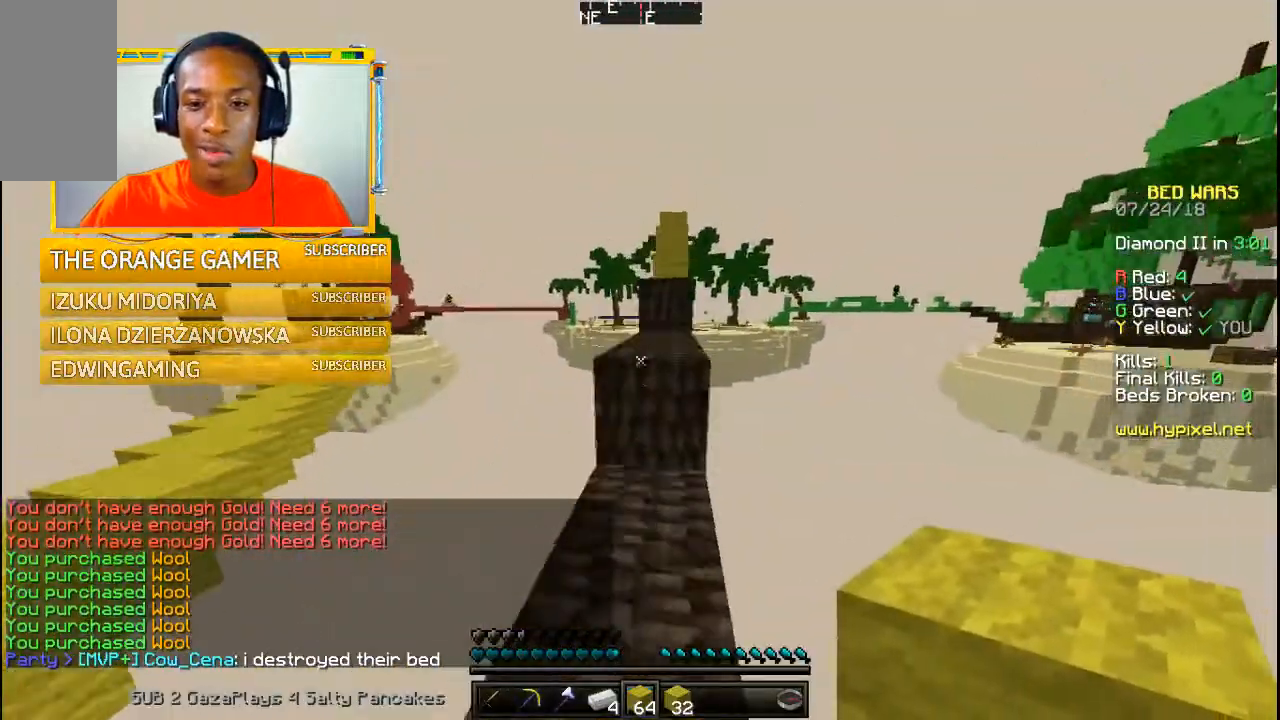
{"keys": ["w"], "mouse": [], "events": []}
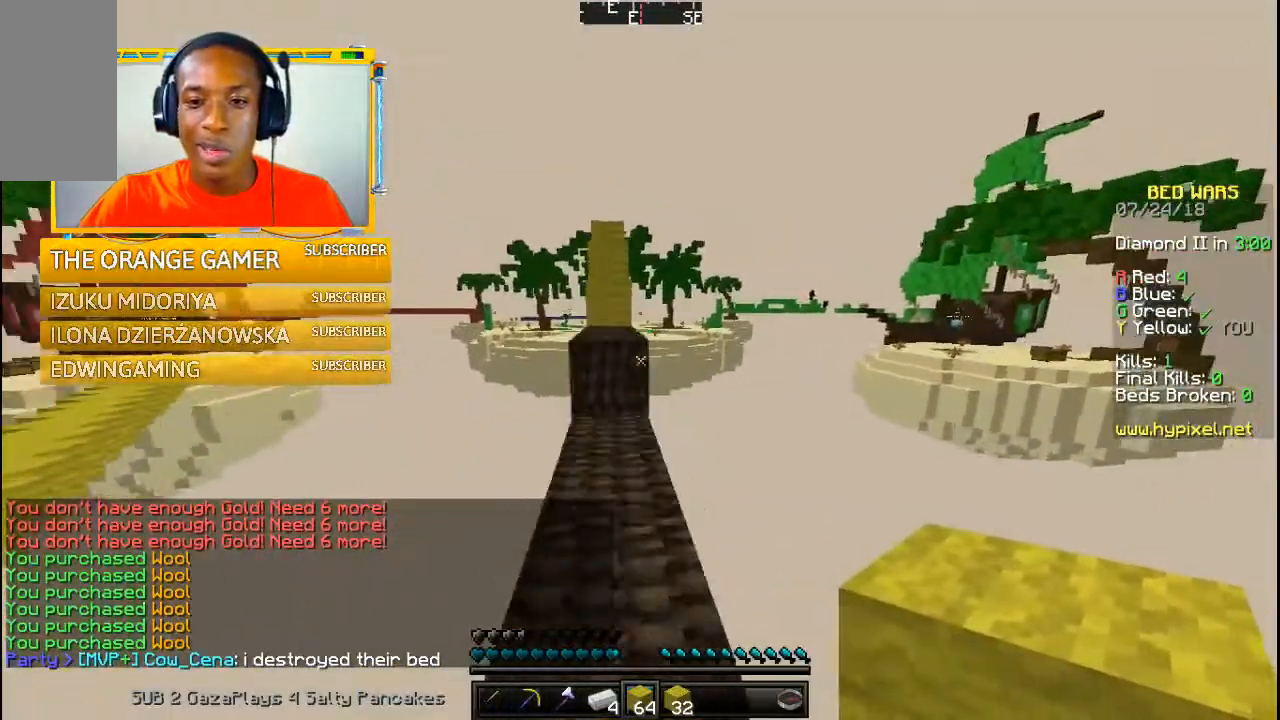
{"keys": [], "mouse": [], "events": [[200, "w", "up"], [400, "w", "down"], [500, "w", "up"]]}
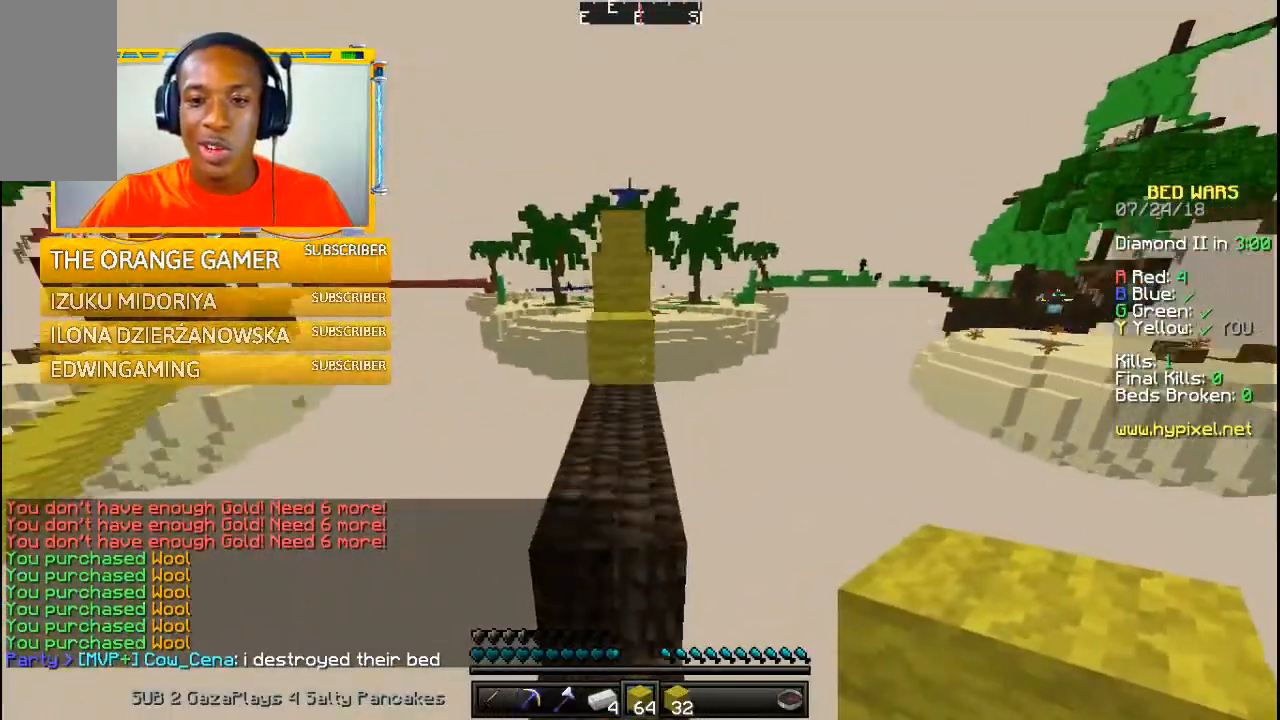
{"keys": ["w"], "mouse": [], "events": [[367, "w", "down"]]}
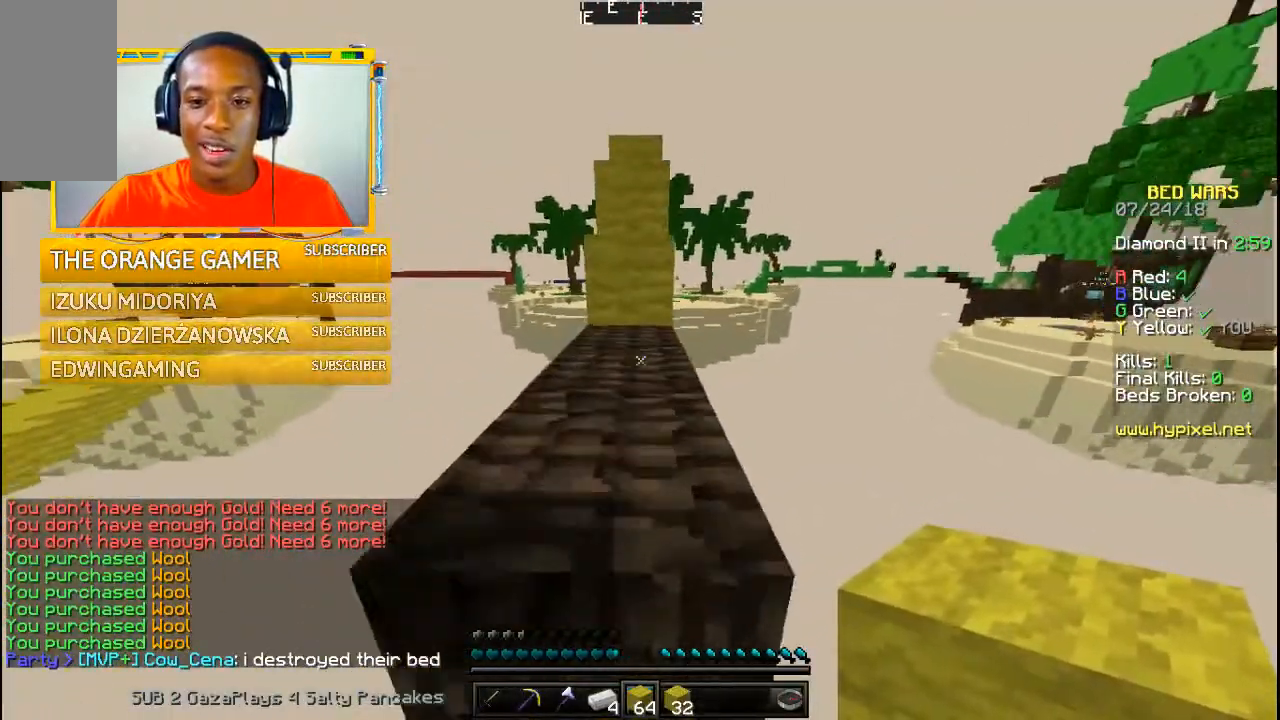
{"keys": ["w"], "mouse": [], "events": []}
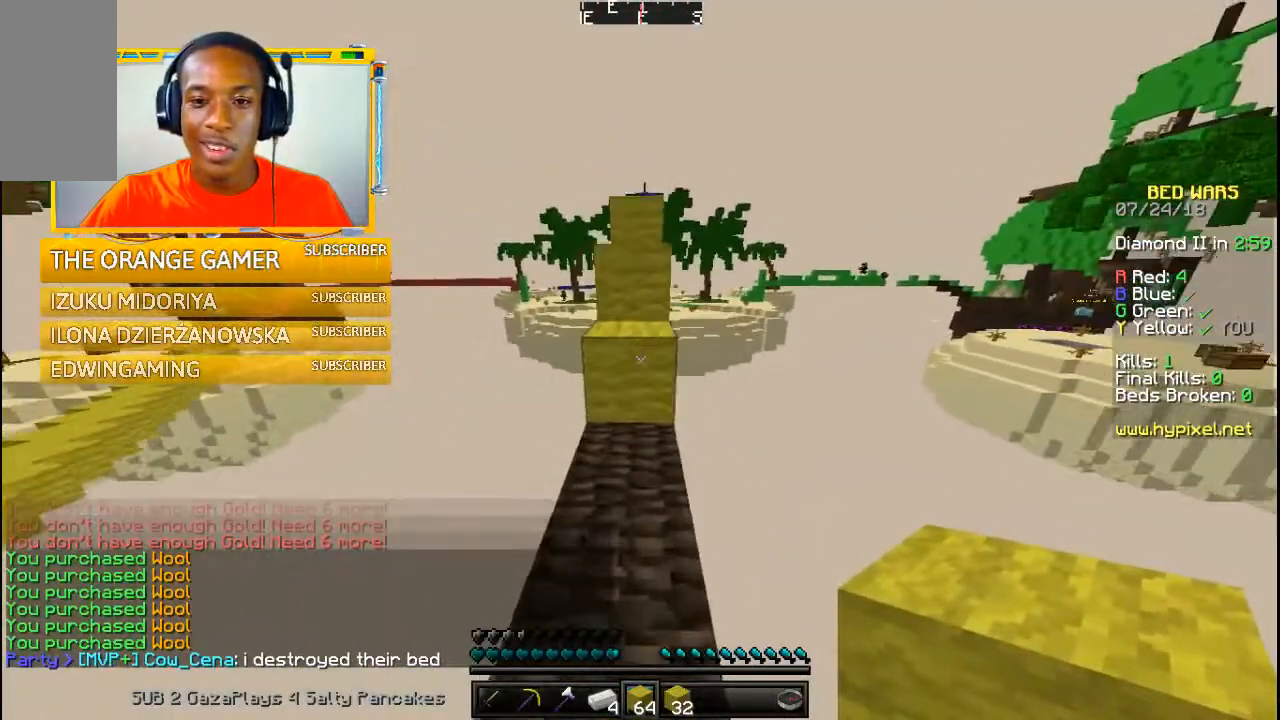
{"keys": ["w"], "mouse": [], "events": []}
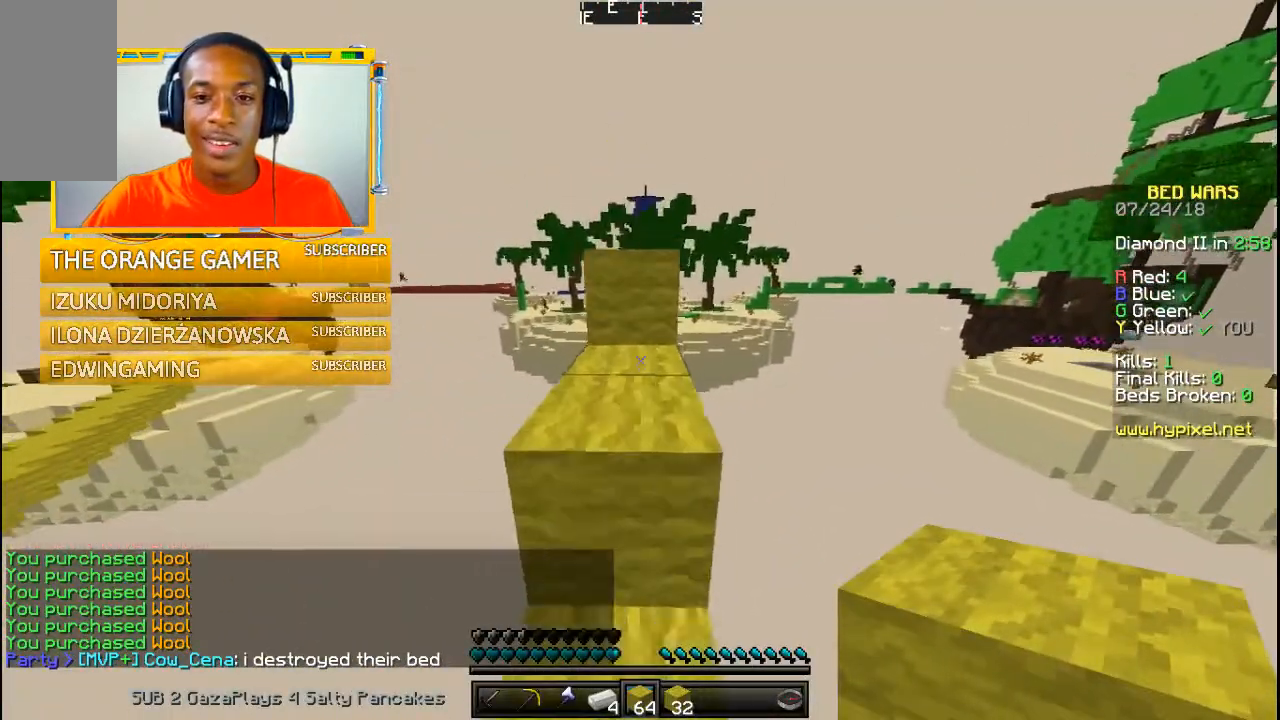
{"keys": ["w"], "mouse": [], "events": []}
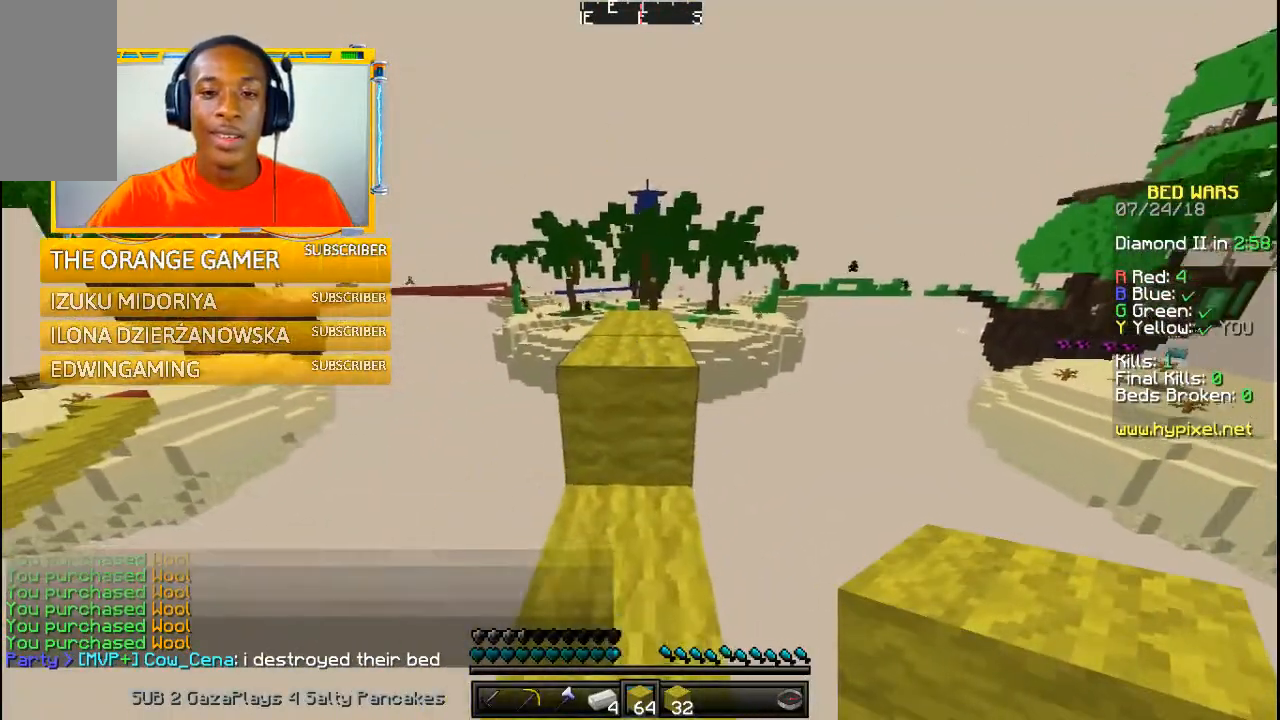
{"keys": ["w"], "mouse": [], "events": []}
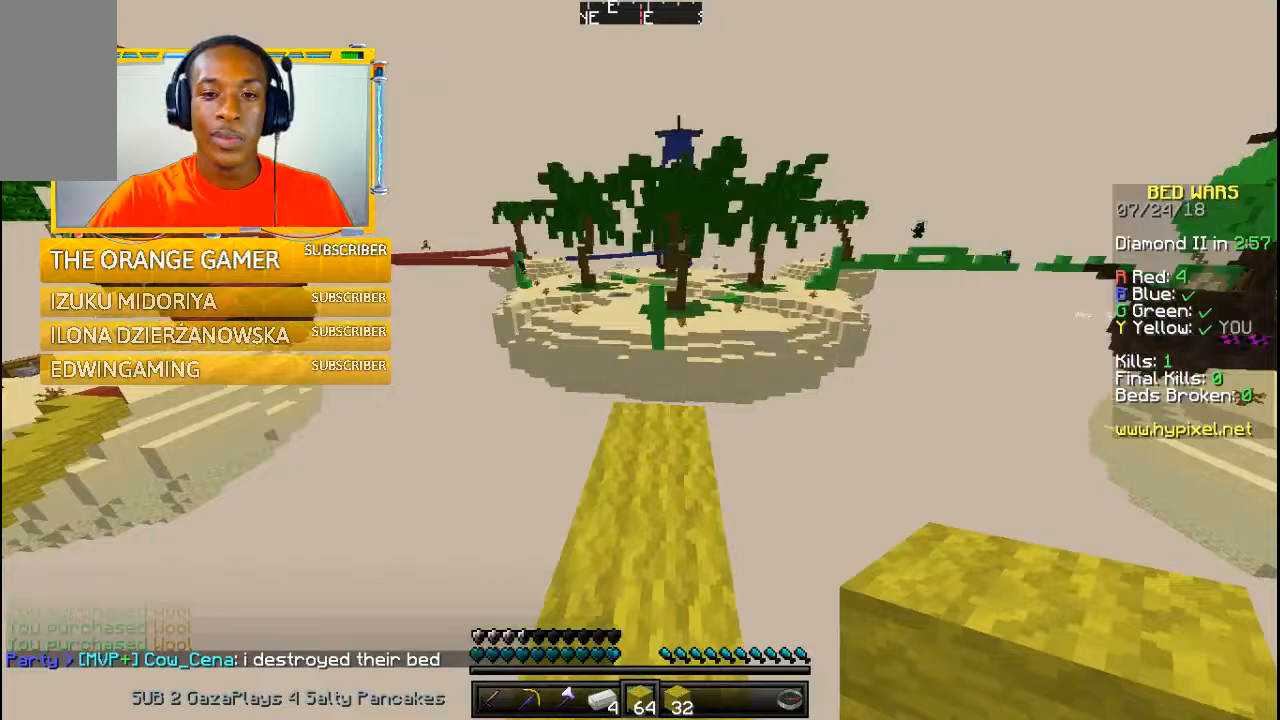
{"keys": ["w"], "mouse": [], "events": []}
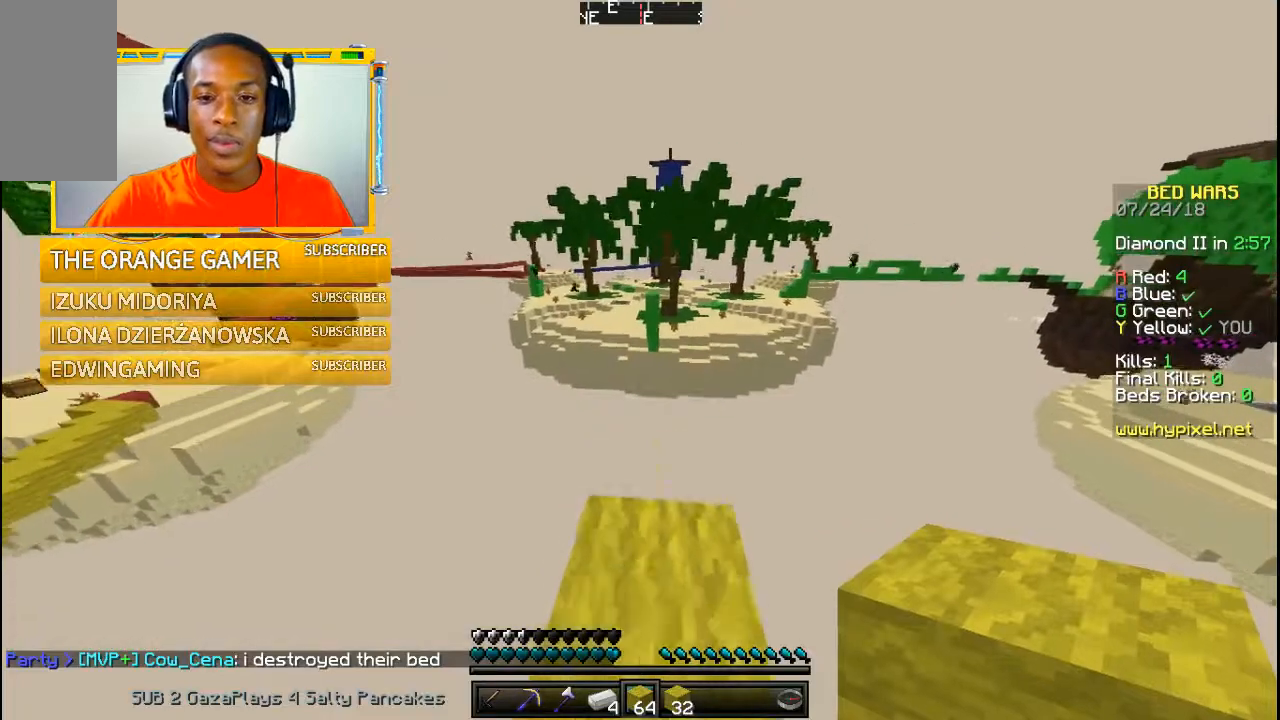
{"keys": [], "mouse": [], "events": [[300, "w", "up"]]}
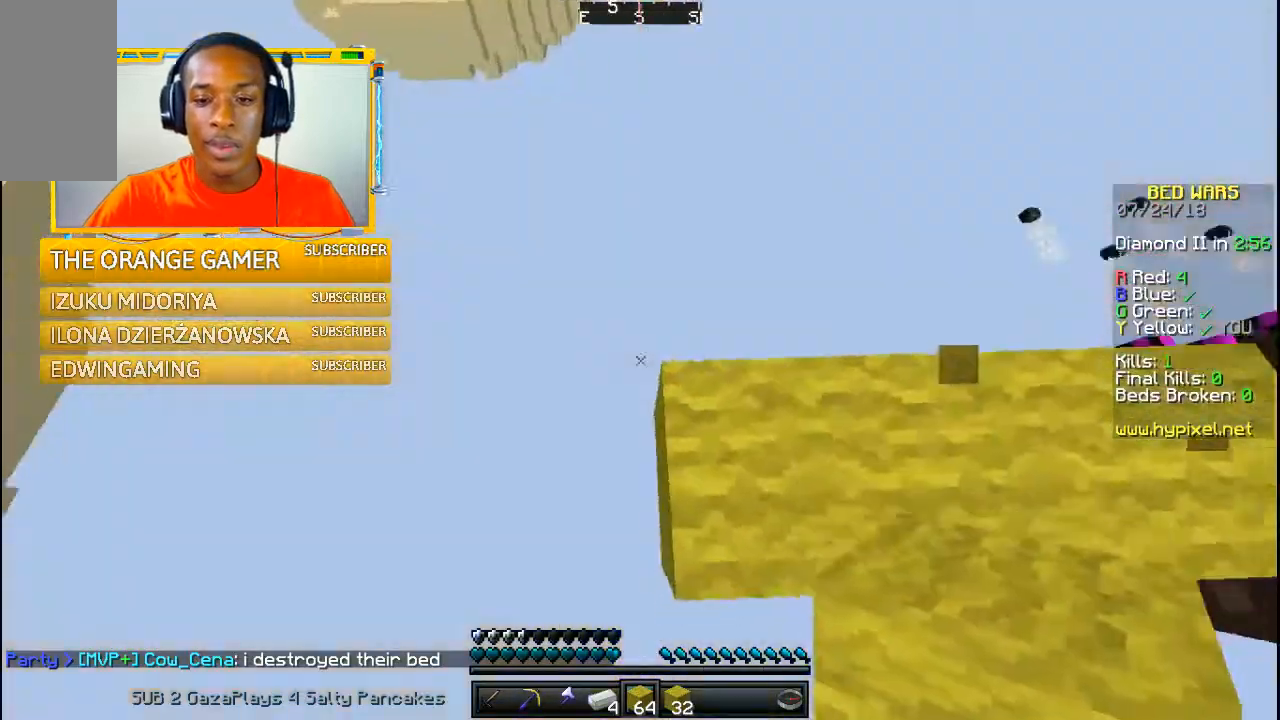
{"keys": ["a"], "mouse": [], "events": [[200, "a", "down"]]}
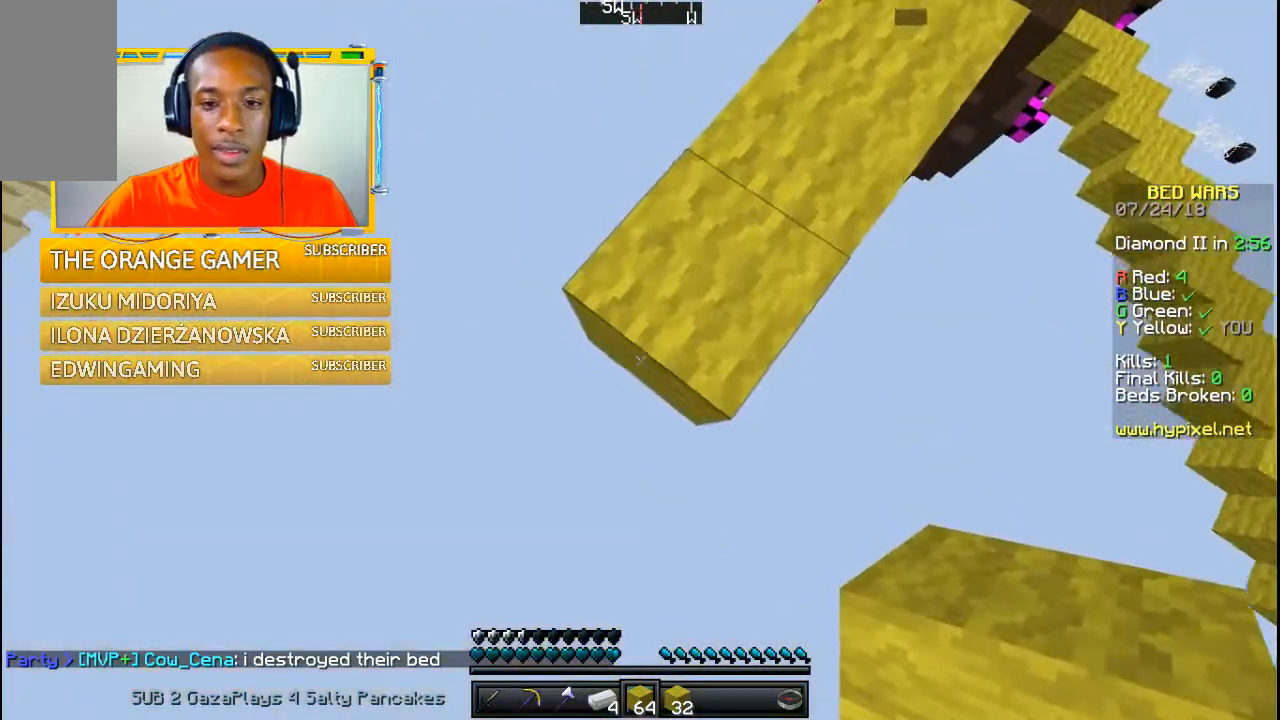
{"keys": ["a"], "mouse": [], "events": []}
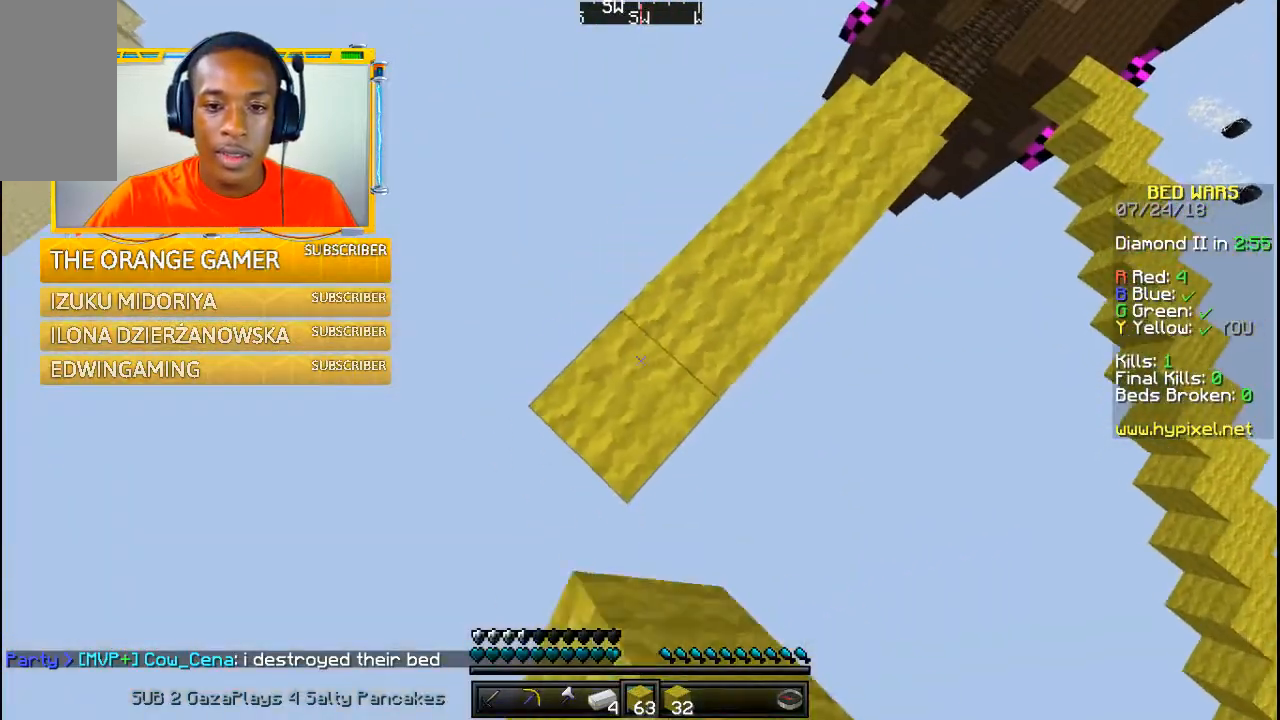
{"keys": ["a"], "mouse": [], "events": []}
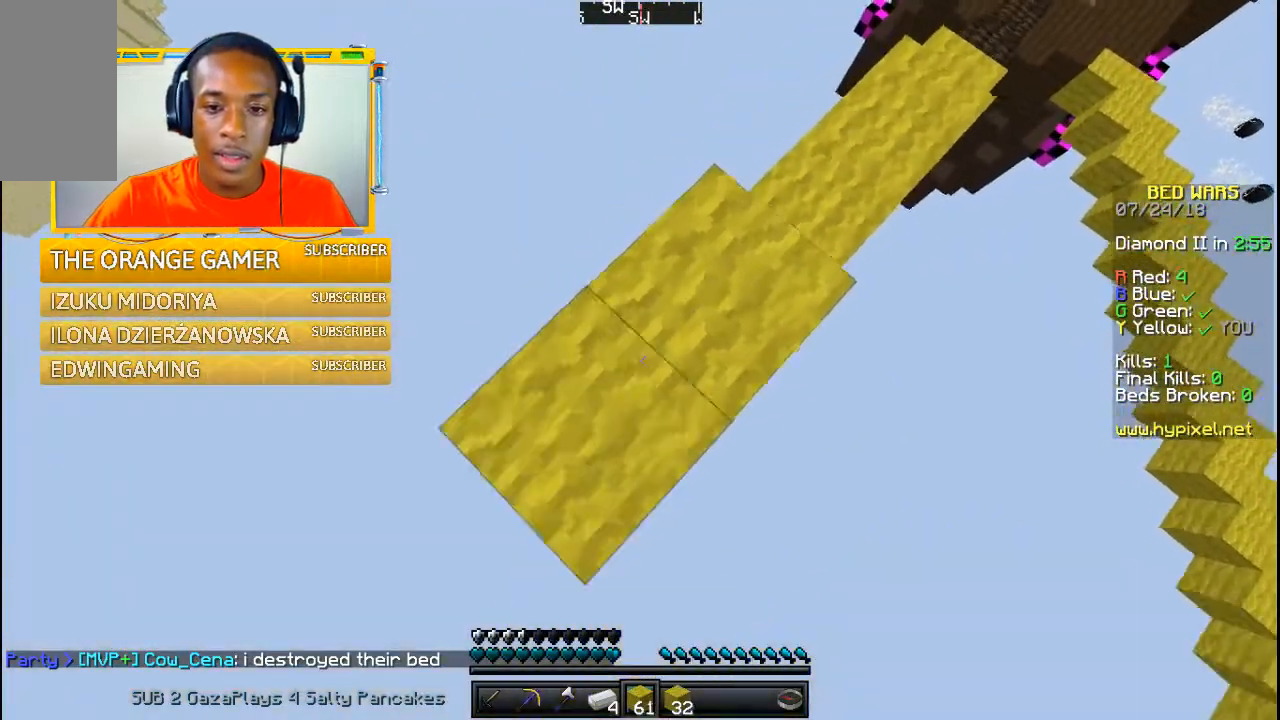
{"keys": ["a"], "mouse": [], "events": []}
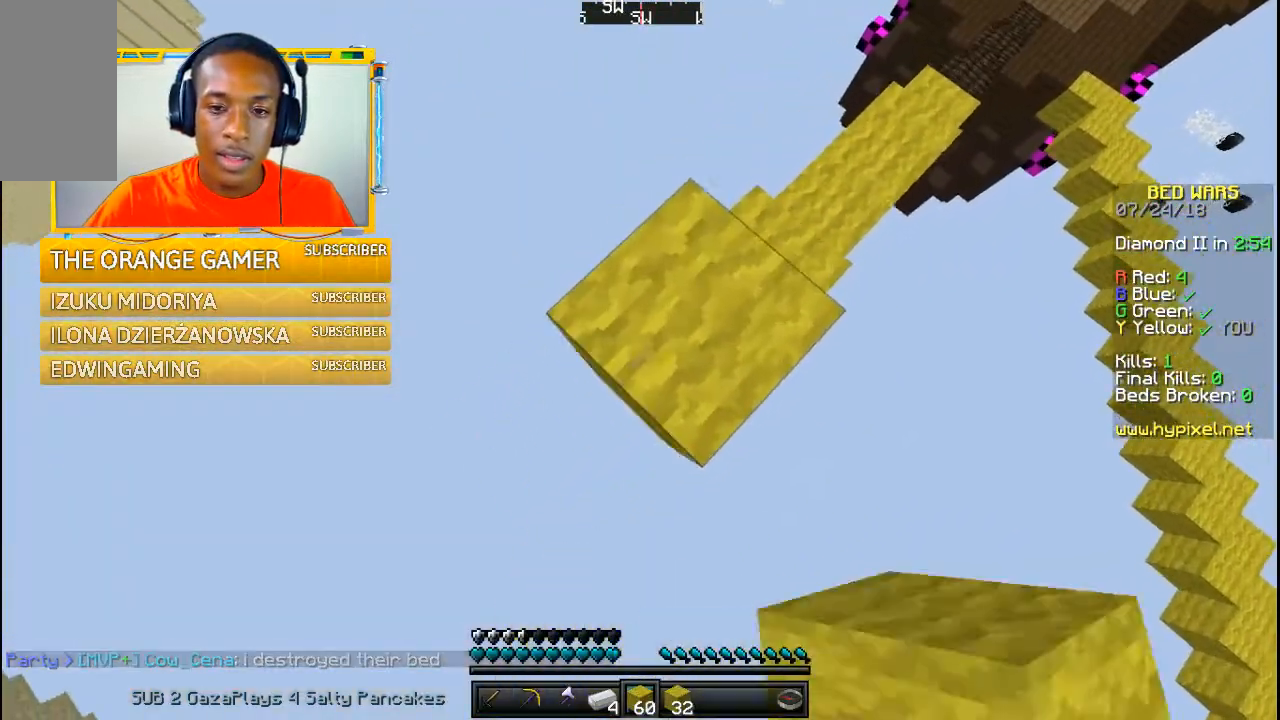
{"keys": ["a"], "mouse": [], "events": []}
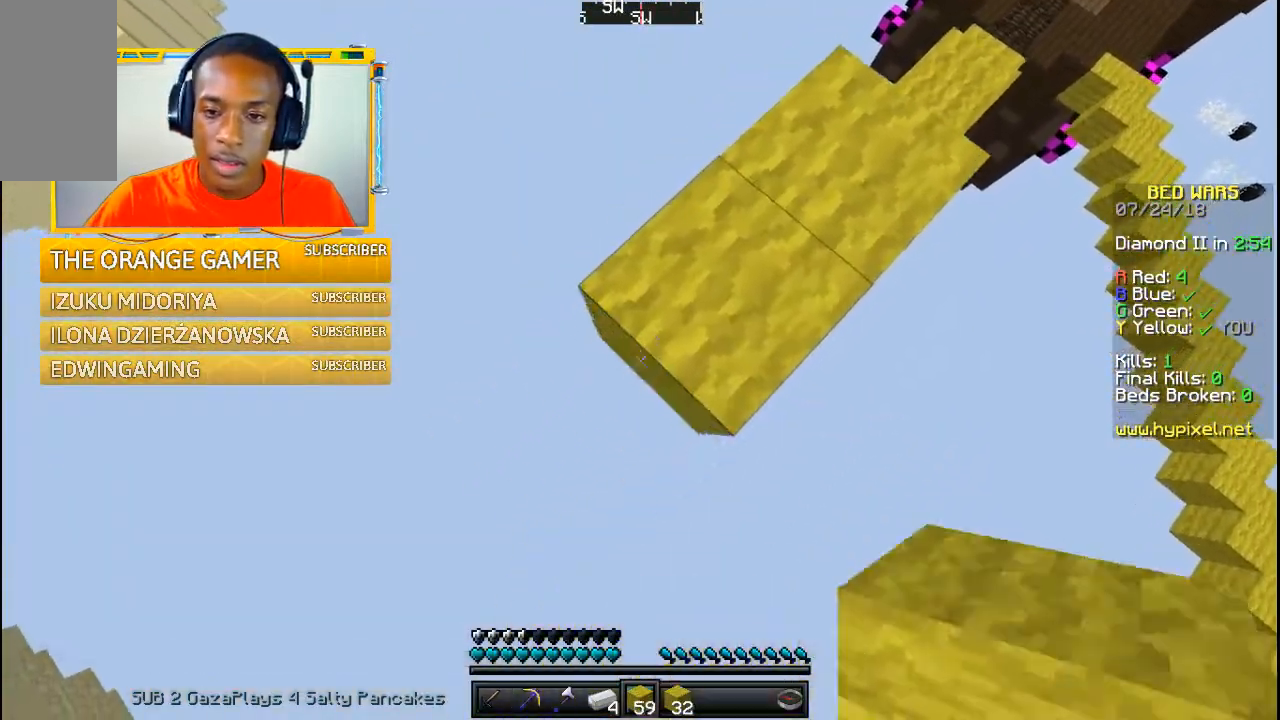
{"keys": ["a"], "mouse": [], "events": []}
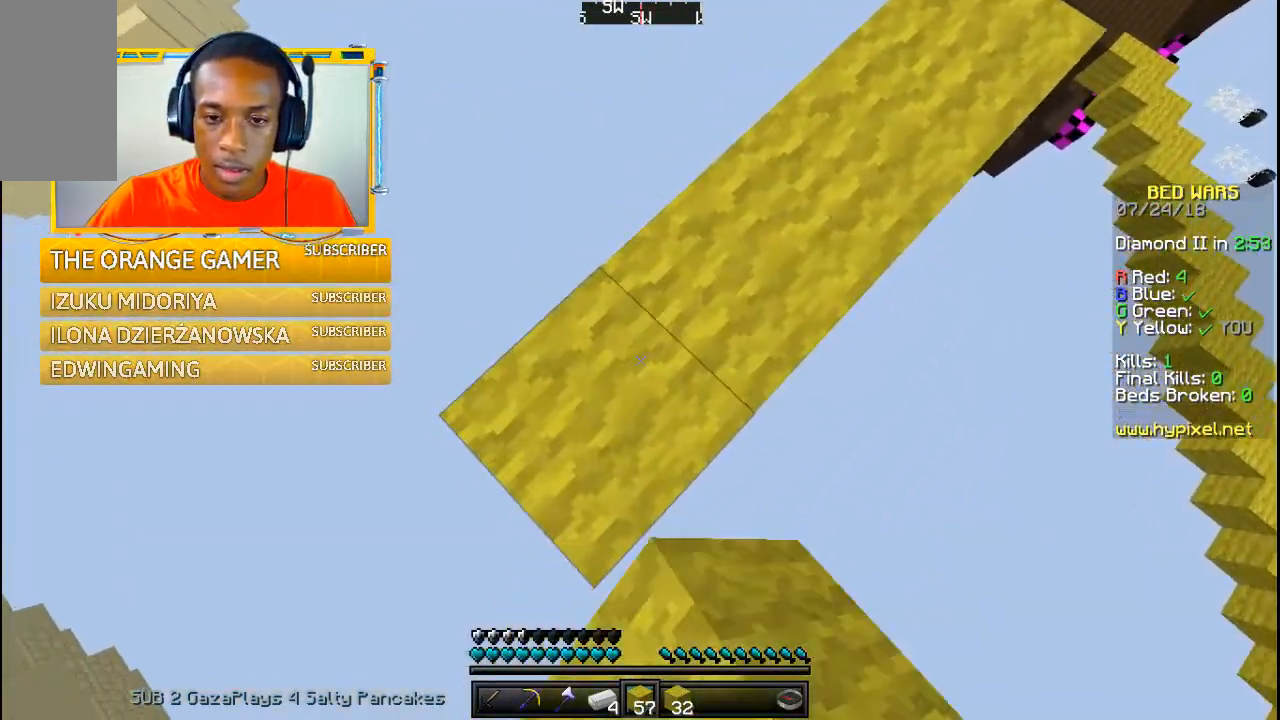
{"keys": ["a"], "mouse": [], "events": []}